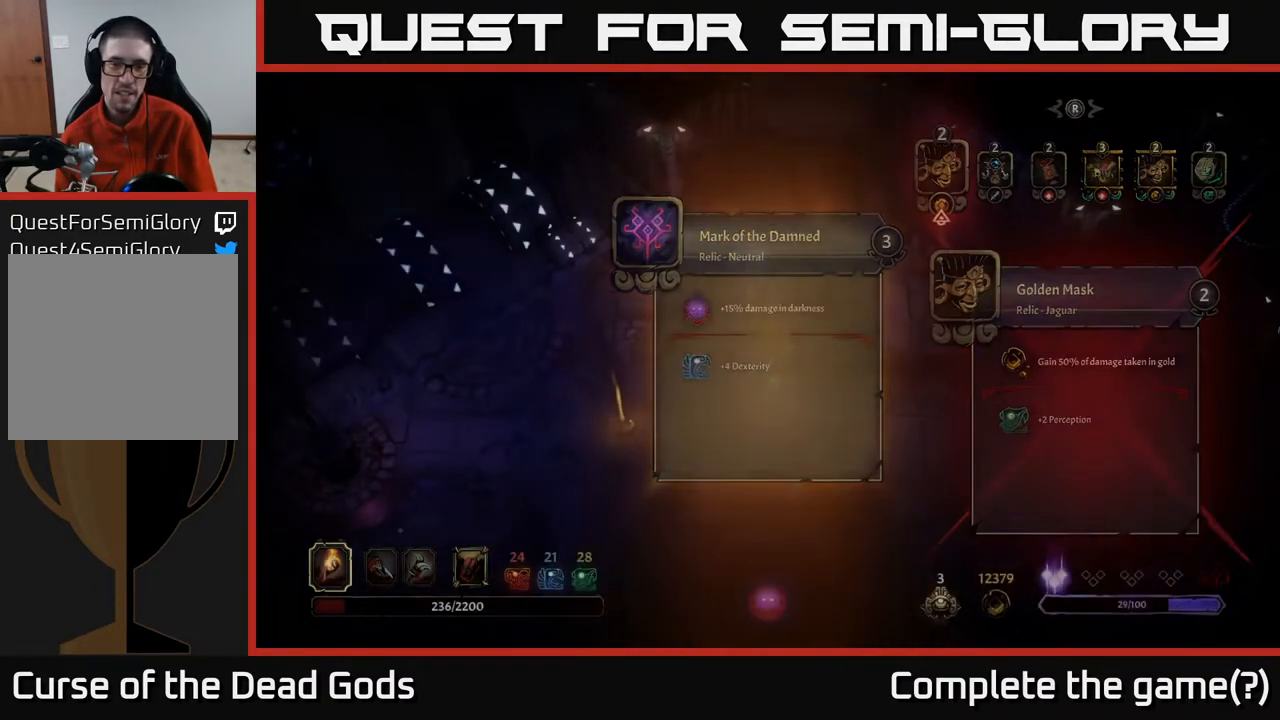
Gameplay with a controller (Xbox layout); each line is a JSON object with the inputs held at the frame after it. "events" lists button and stick changes between this image and that frame as [ms after this image, input, new state], when the widget could be followed in between.
{"buttons": [], "left_stick": "down-left", "right_stick": "center", "events": [[233, "left_stick", "left"], [283, "left_stick", "down-left"]]}
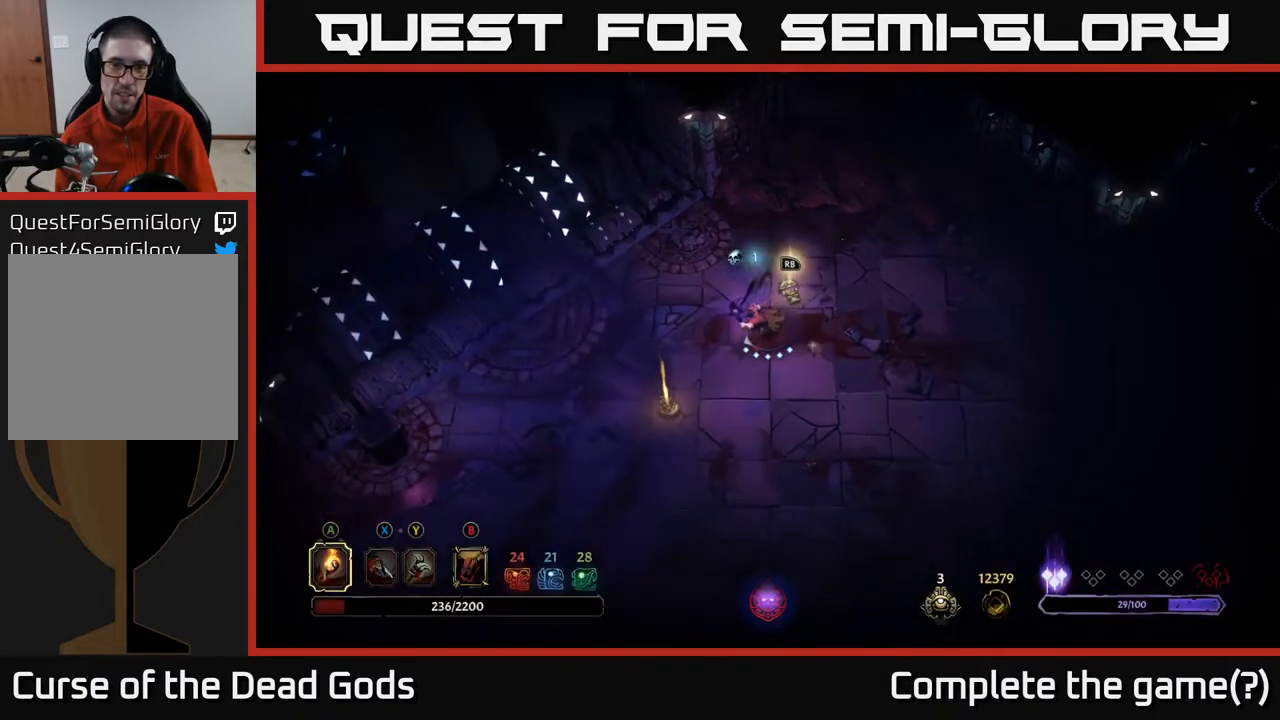
{"buttons": [], "left_stick": "down-left", "right_stick": "center", "events": []}
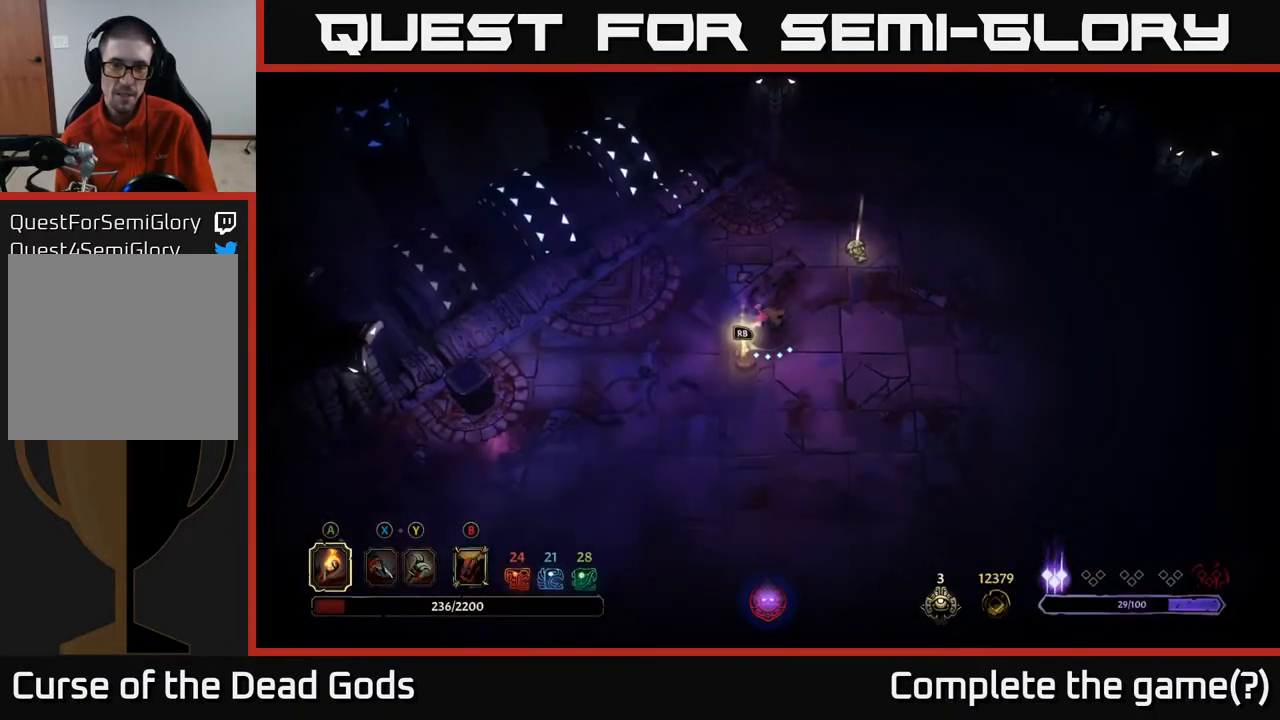
{"buttons": [], "left_stick": "center", "right_stick": "center", "events": [[50, "R1", "down"], [50, "left_stick", "center"], [167, "R1", "up"]]}
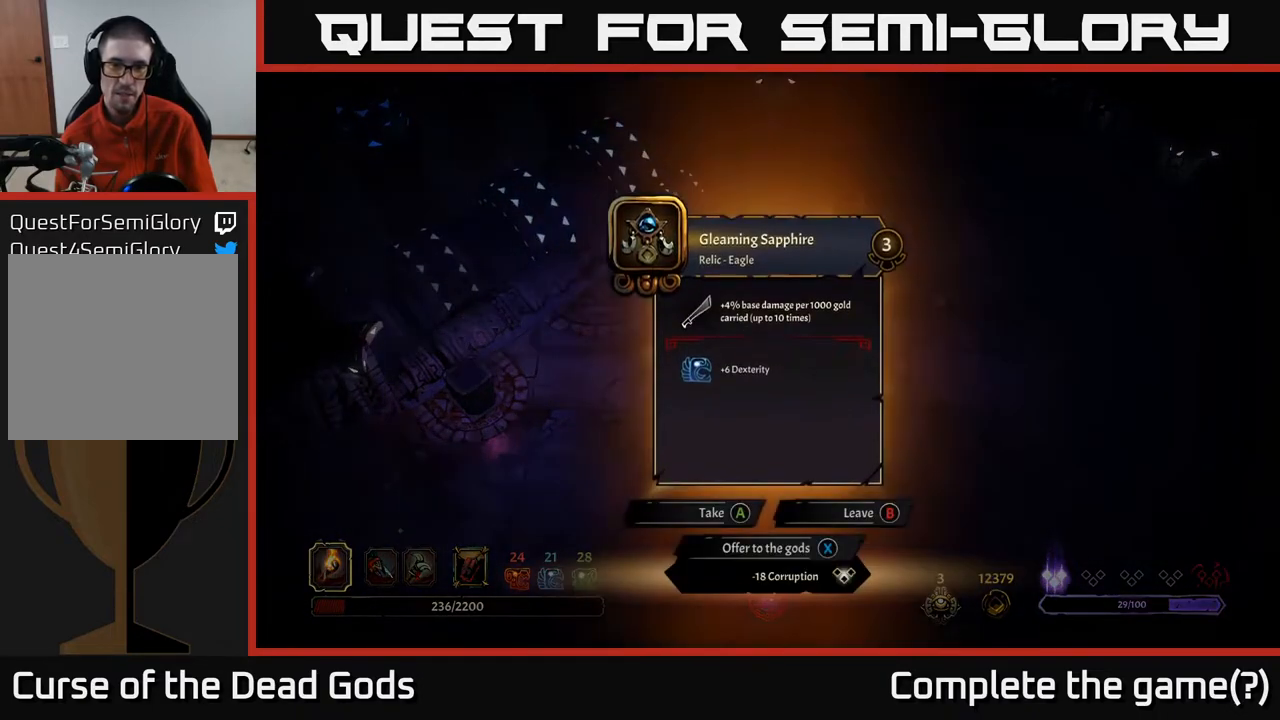
{"buttons": [], "left_stick": "center", "right_stick": "center", "events": []}
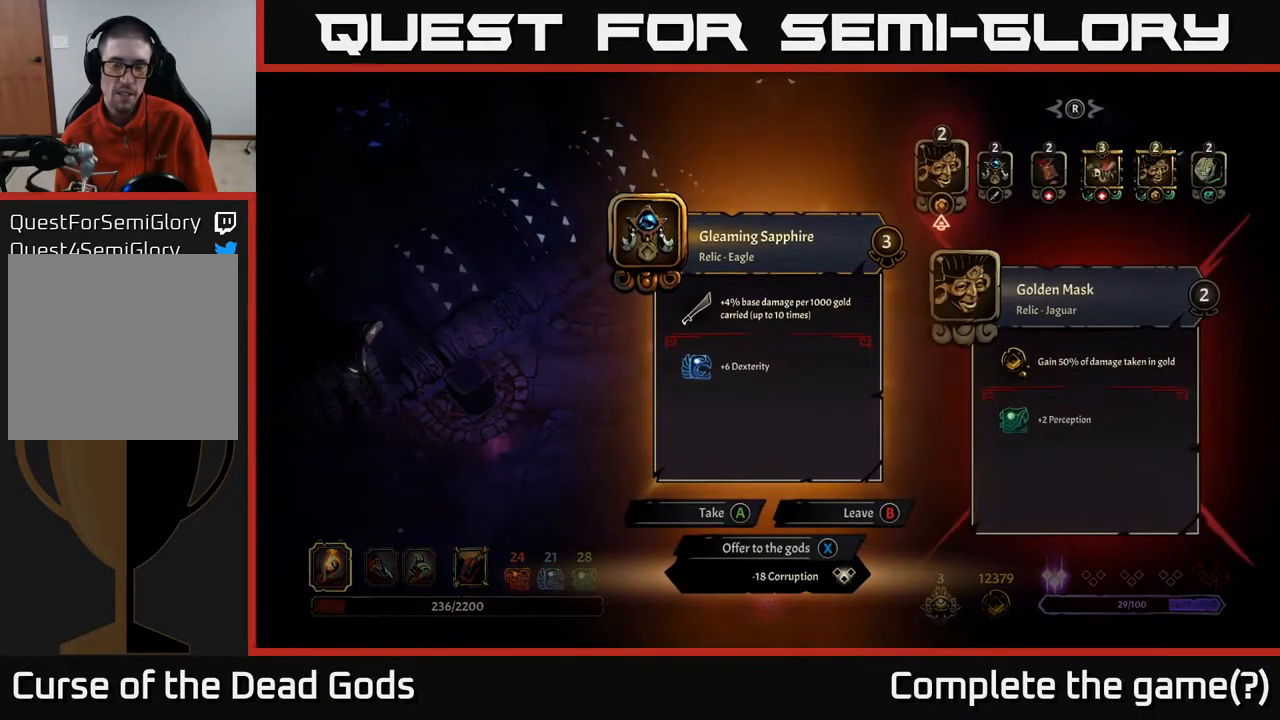
{"buttons": [], "left_stick": "center", "right_stick": "center", "events": []}
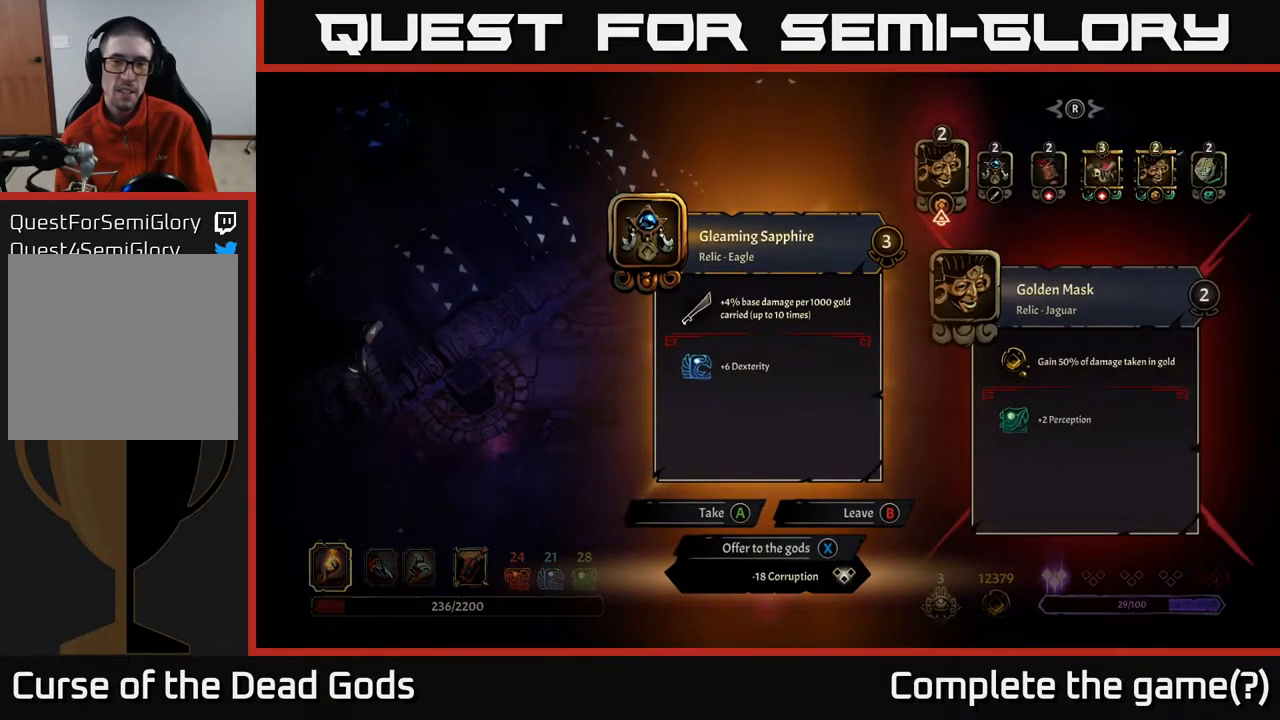
{"buttons": [], "left_stick": "center", "right_stick": "center", "events": []}
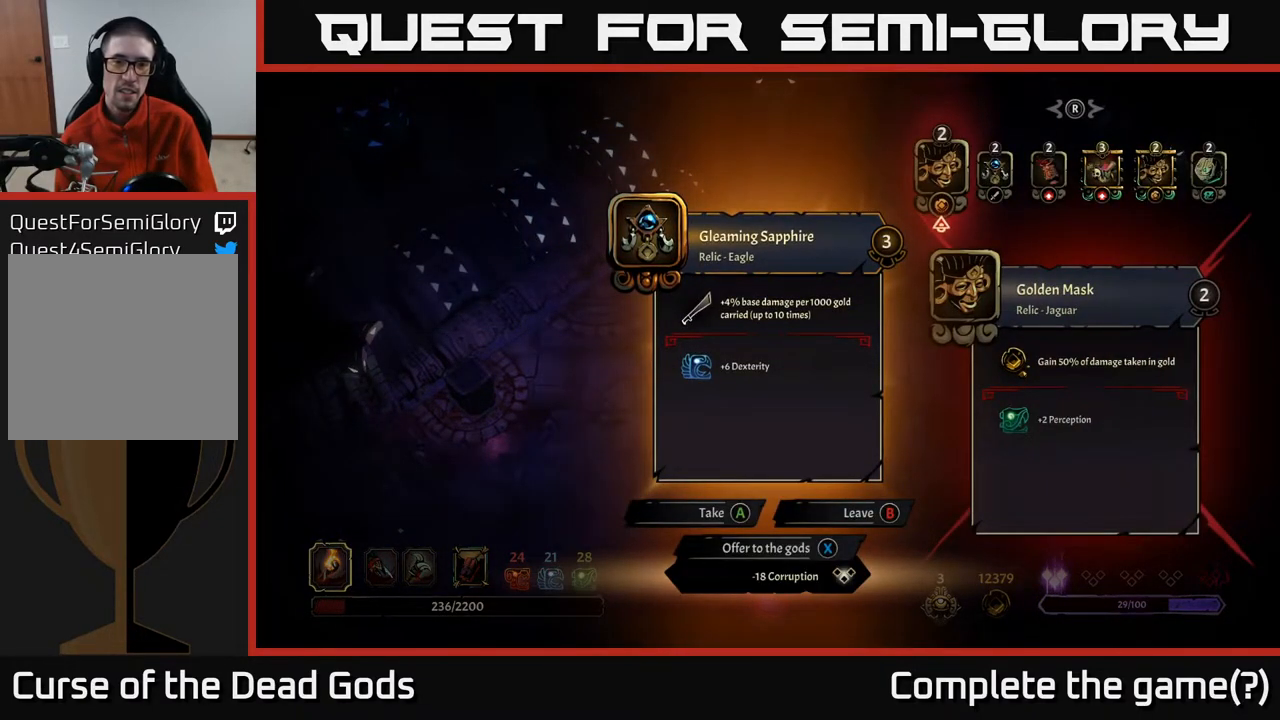
{"buttons": [], "left_stick": "center", "right_stick": "center", "events": []}
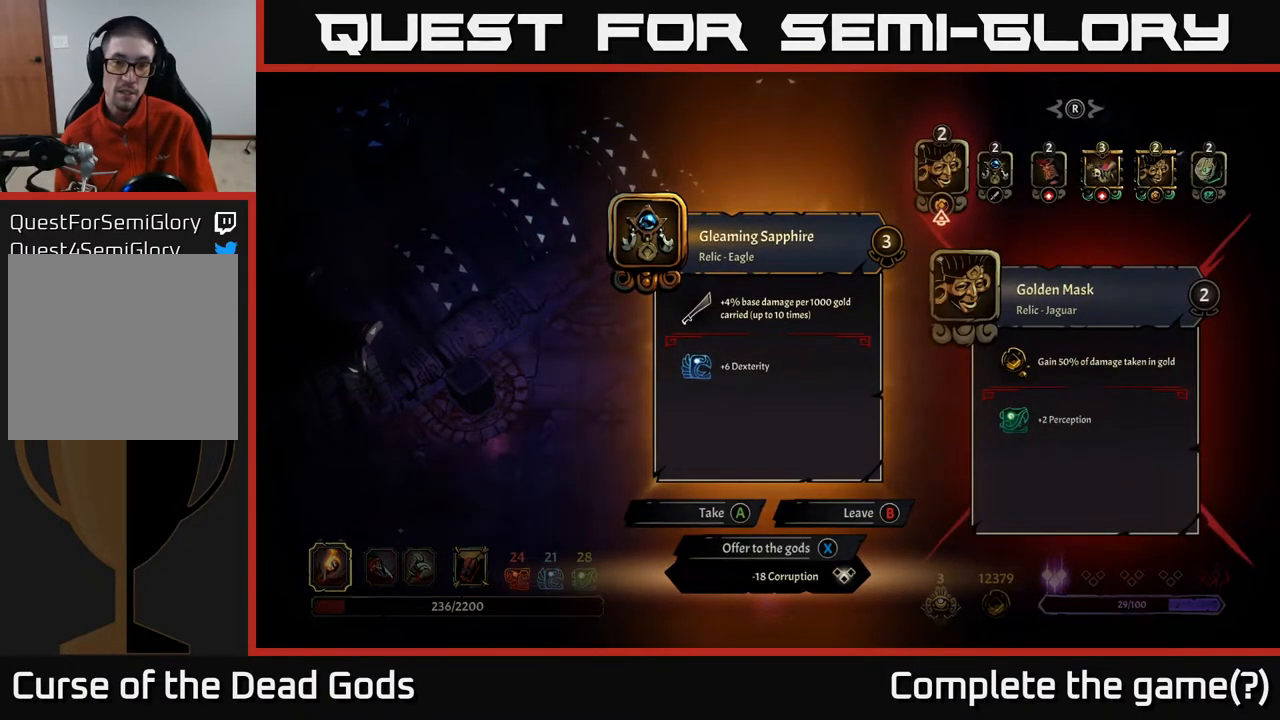
{"buttons": [], "left_stick": "center", "right_stick": "center", "events": []}
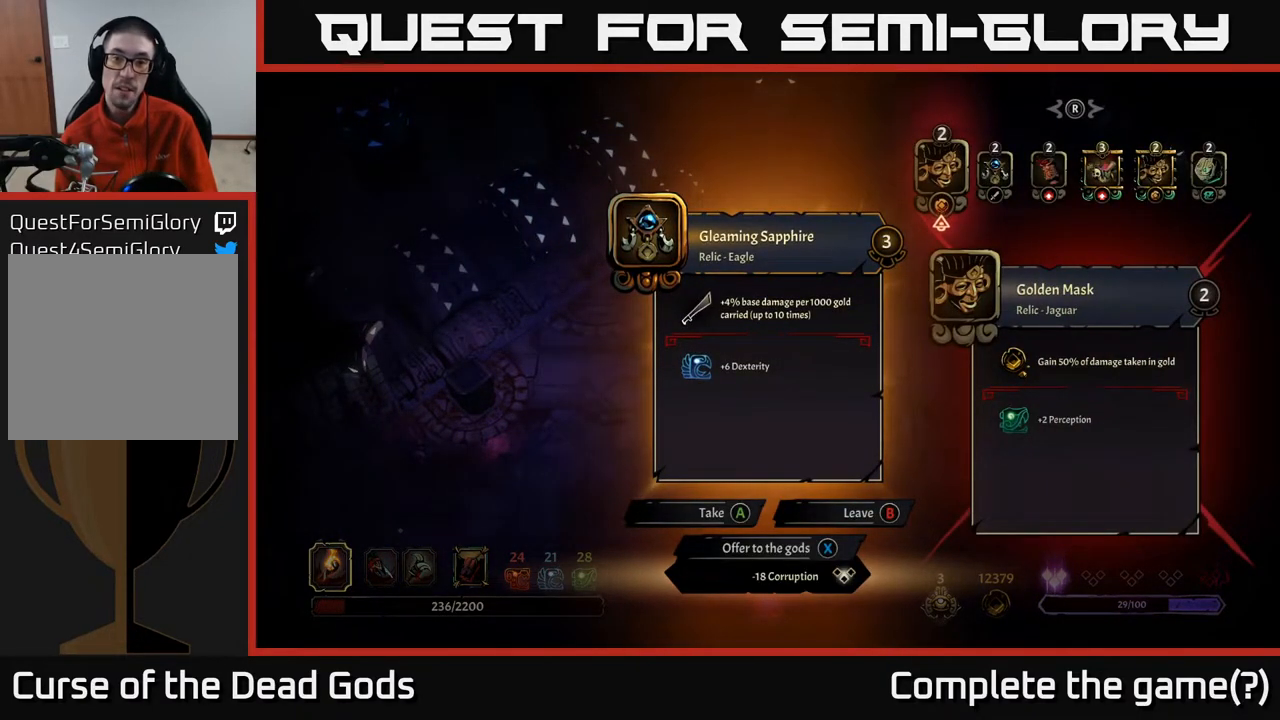
{"buttons": [], "left_stick": "center", "right_stick": "center", "events": []}
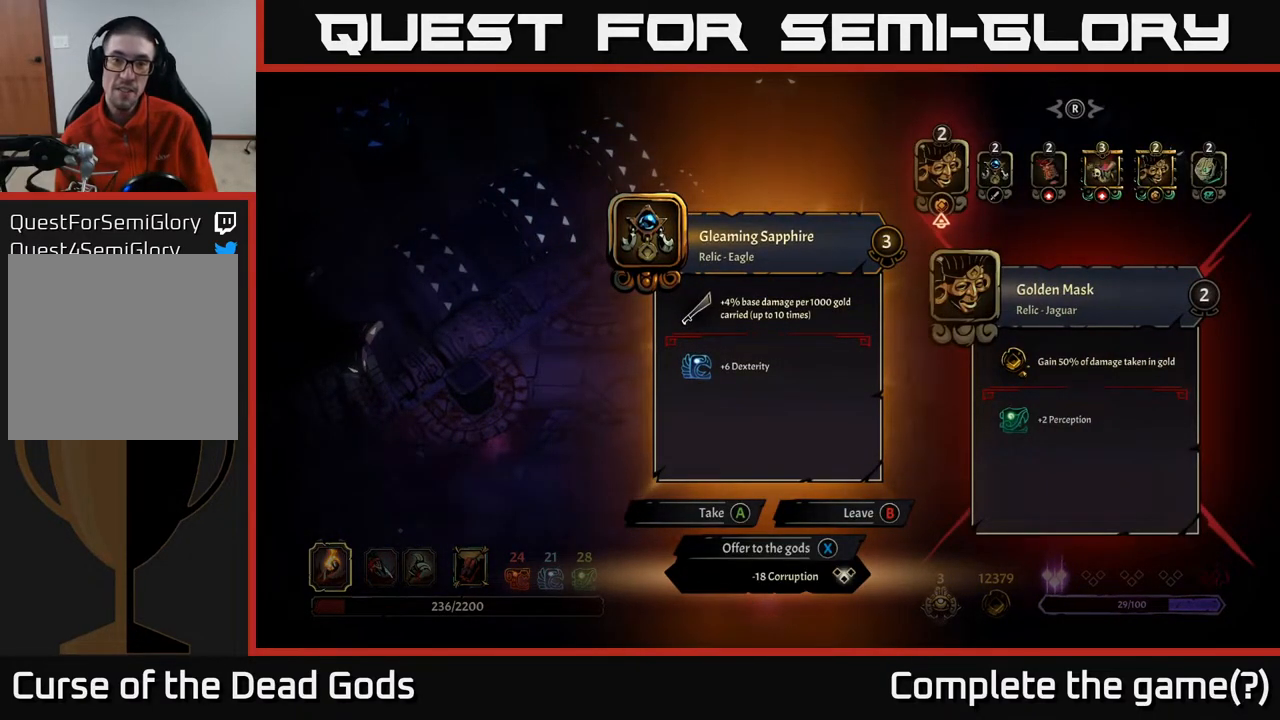
{"buttons": [], "left_stick": "center", "right_stick": "center", "events": []}
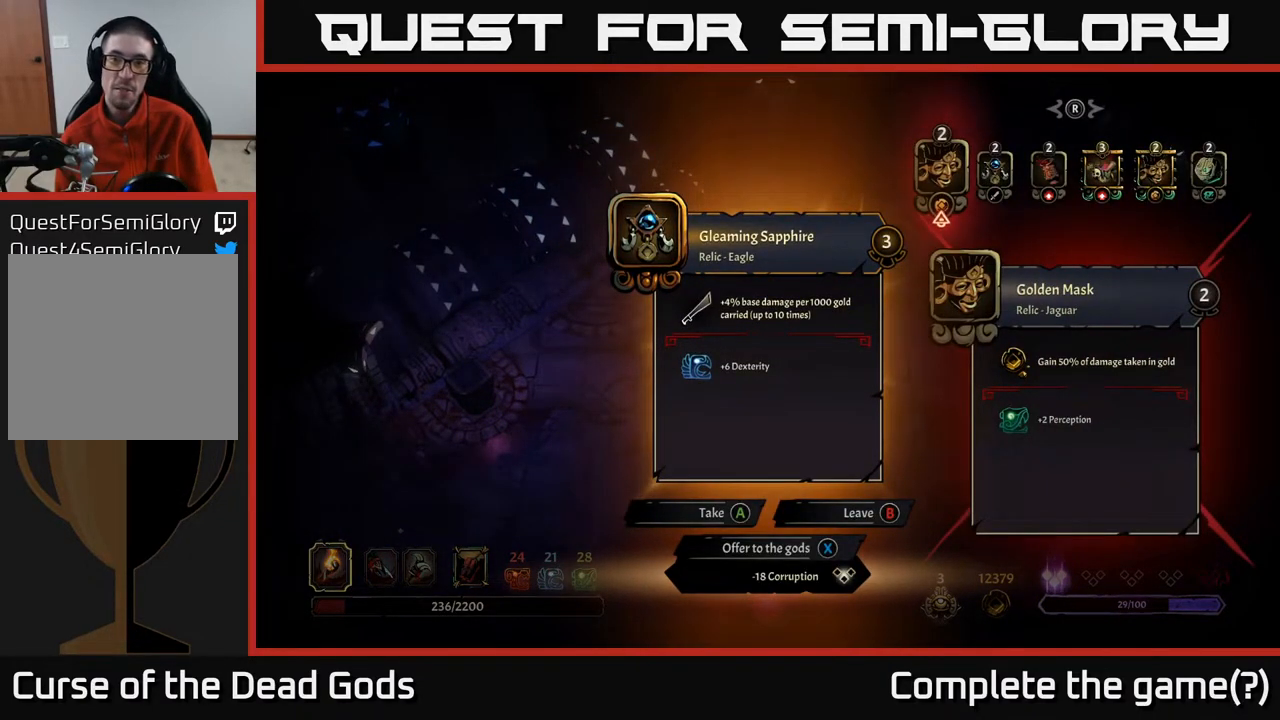
{"buttons": [], "left_stick": "center", "right_stick": "center", "events": []}
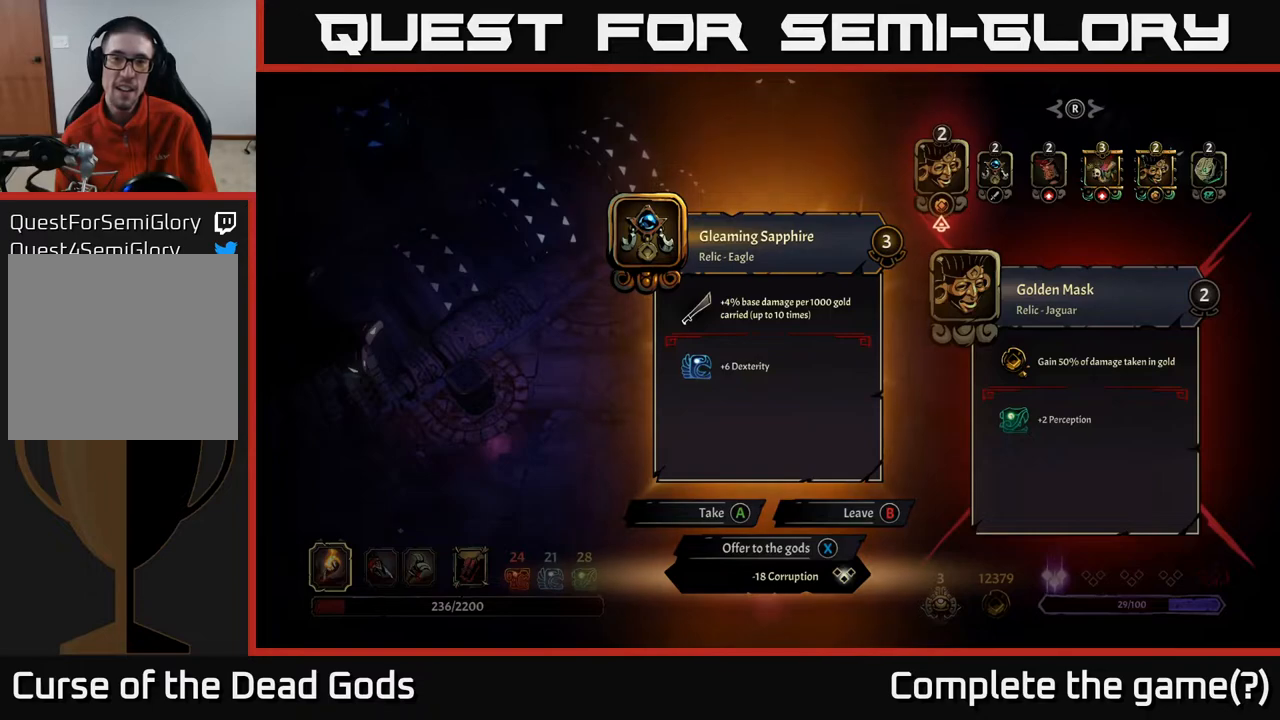
{"buttons": [], "left_stick": "center", "right_stick": "center", "events": [[217, "left_stick", "right"], [367, "left_stick", "center"]]}
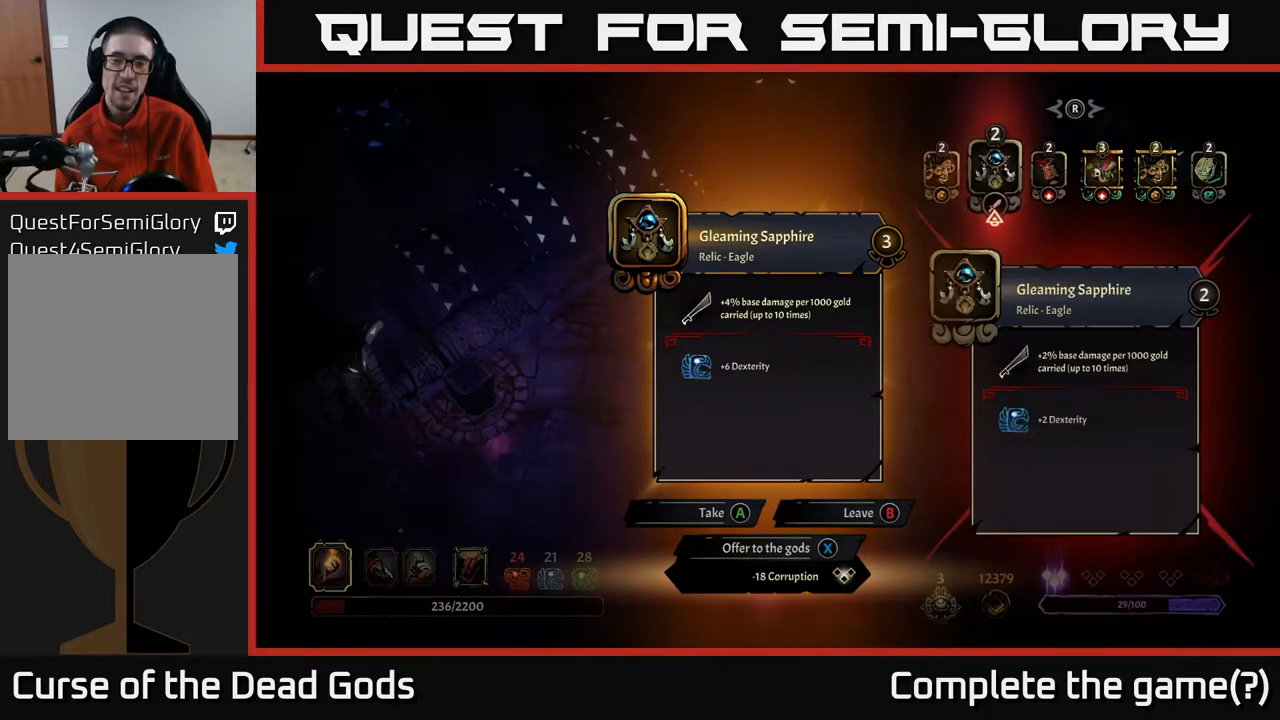
{"buttons": [], "left_stick": "center", "right_stick": "center", "events": []}
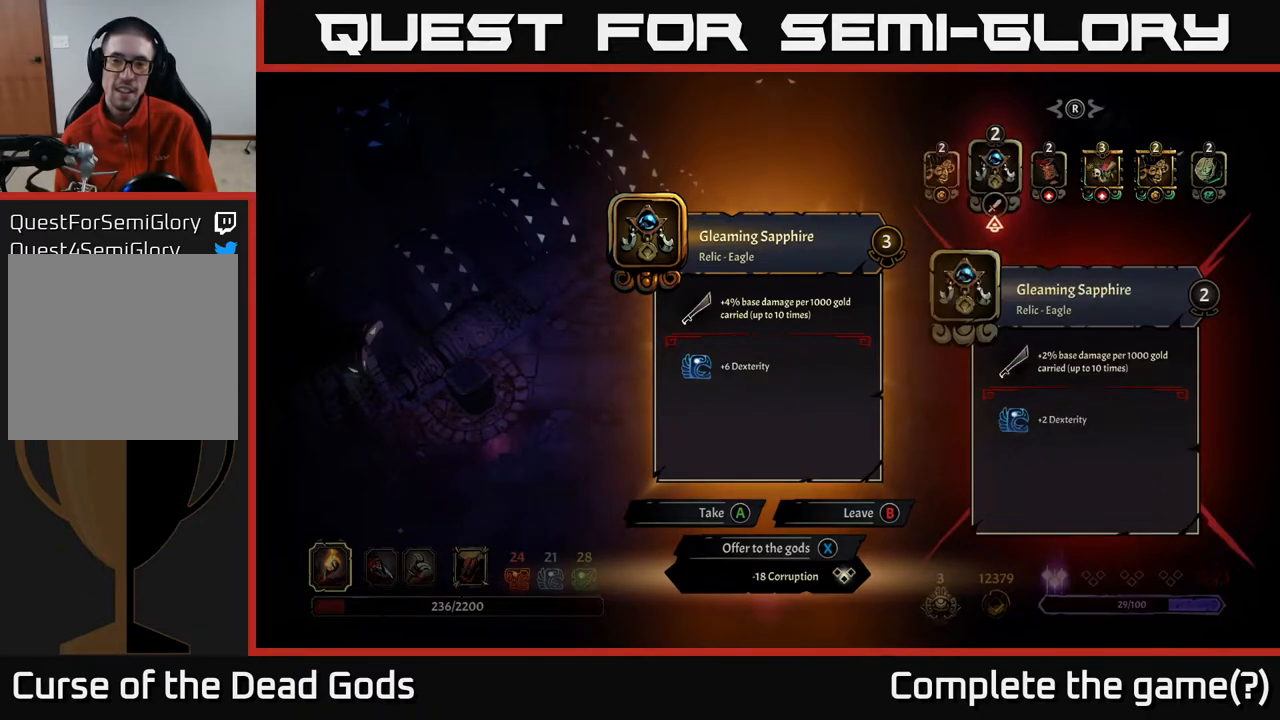
{"buttons": [], "left_stick": "center", "right_stick": "center", "events": []}
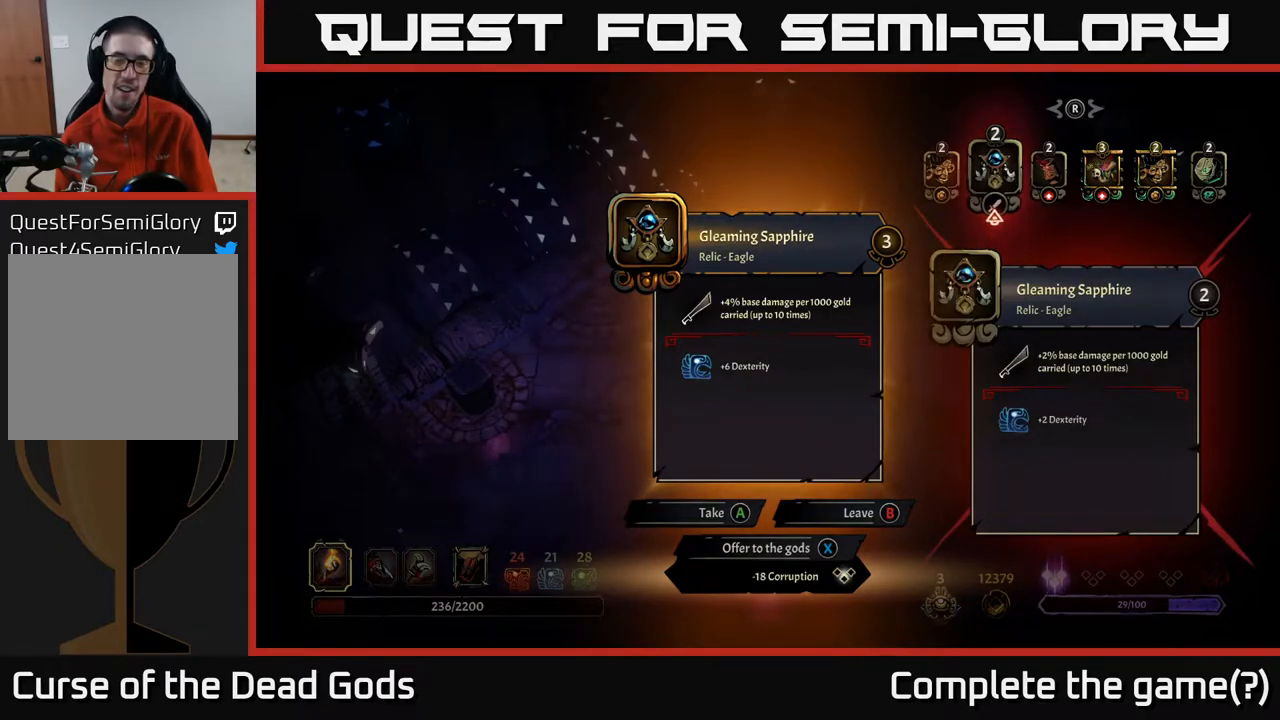
{"buttons": [], "left_stick": "center", "right_stick": "center", "events": [[100, "left_stick", "left"], [267, "left_stick", "center"], [317, "left_stick", "right"], [467, "left_stick", "center"]]}
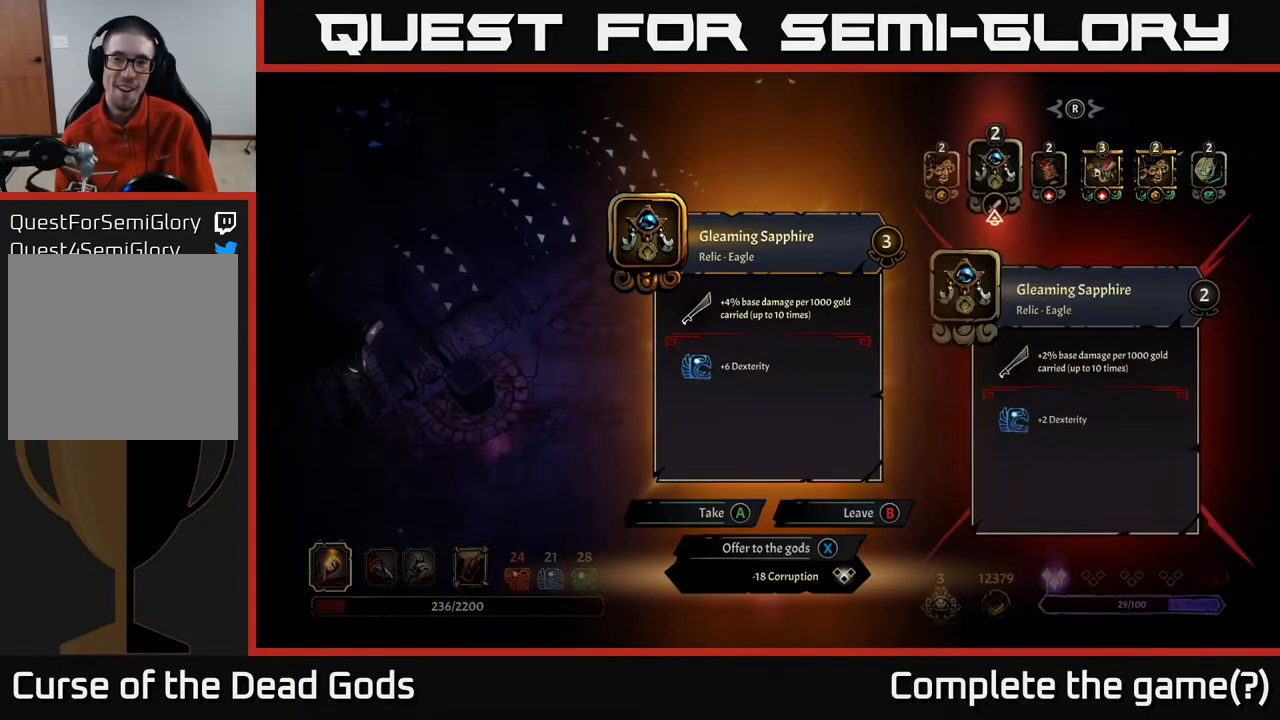
{"buttons": [], "left_stick": "center", "right_stick": "center", "events": []}
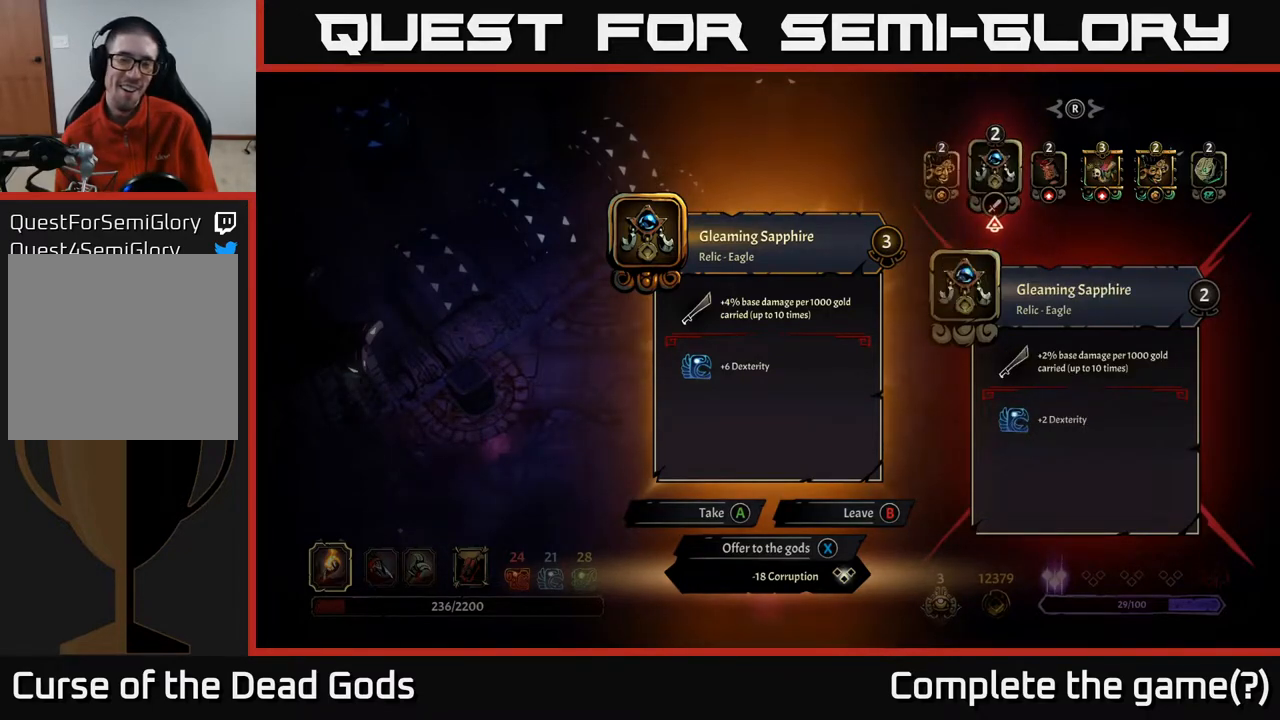
{"buttons": [], "left_stick": "center", "right_stick": "center", "events": [[100, "A", "down"], [167, "A", "up"]]}
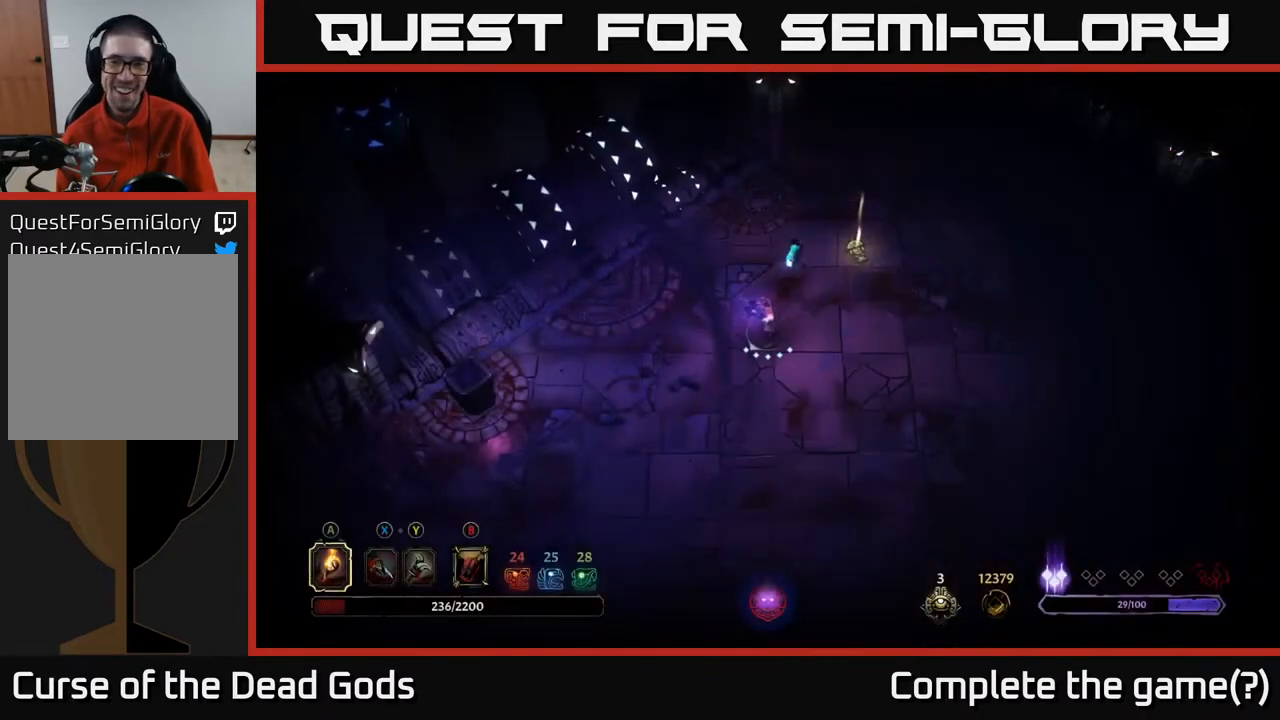
{"buttons": [], "left_stick": "up-right", "right_stick": "center", "events": [[67, "left_stick", "up-right"]]}
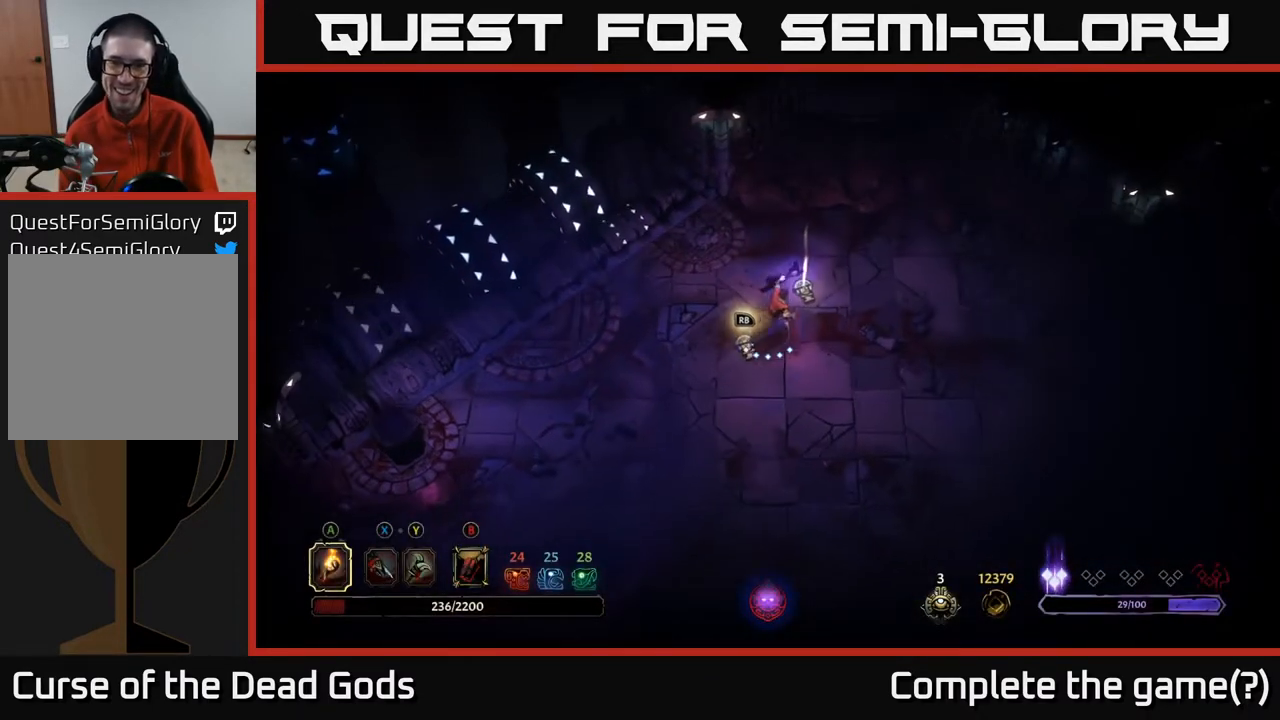
{"buttons": [], "left_stick": "center", "right_stick": "center", "events": [[217, "left_stick", "center"], [317, "R1", "down"], [400, "R1", "up"]]}
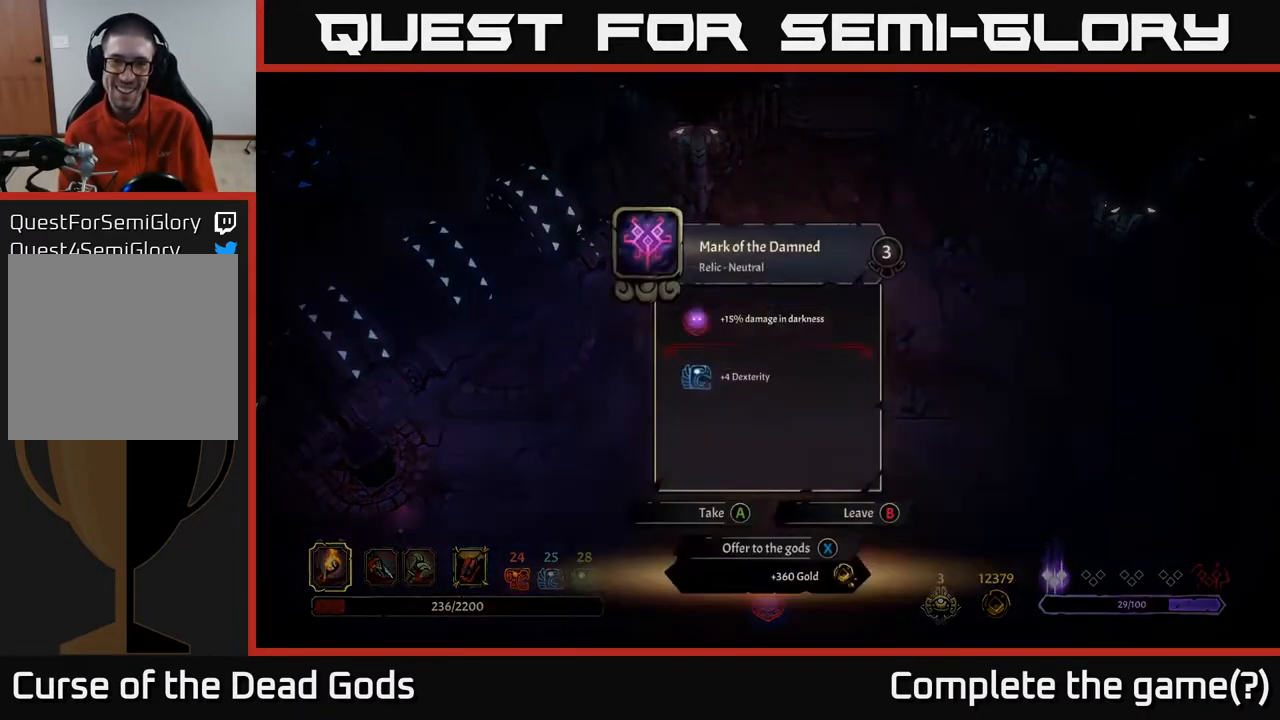
{"buttons": [], "left_stick": "center", "right_stick": "center", "events": []}
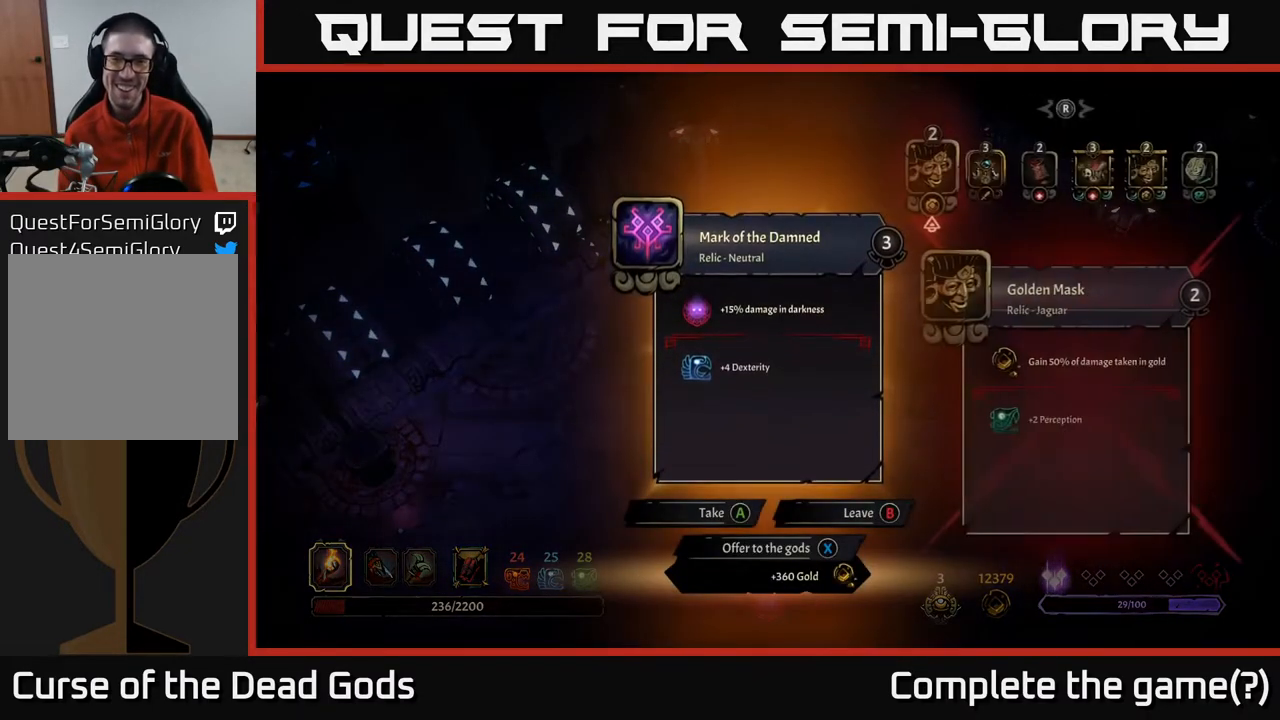
{"buttons": [], "left_stick": "center", "right_stick": "center", "events": []}
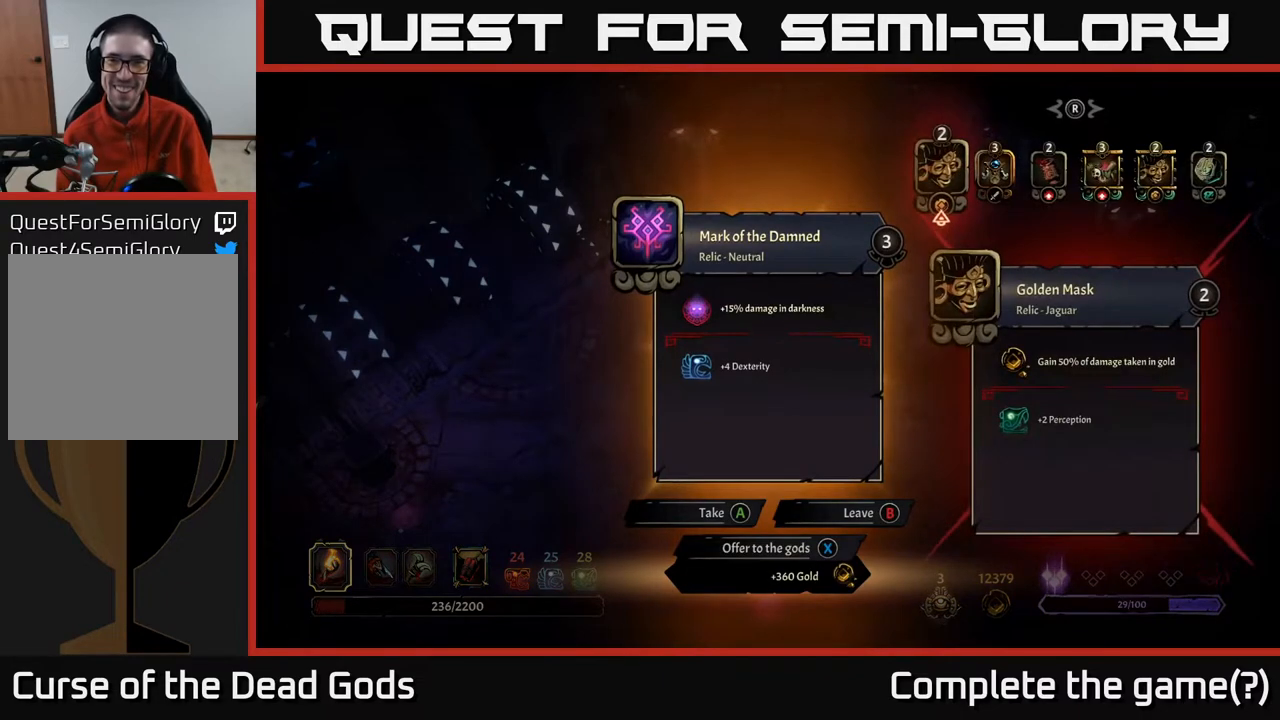
{"buttons": [], "left_stick": "center", "right_stick": "center", "events": [[100, "DPAD_RIGHT", "down"], [217, "DPAD_RIGHT", "up"]]}
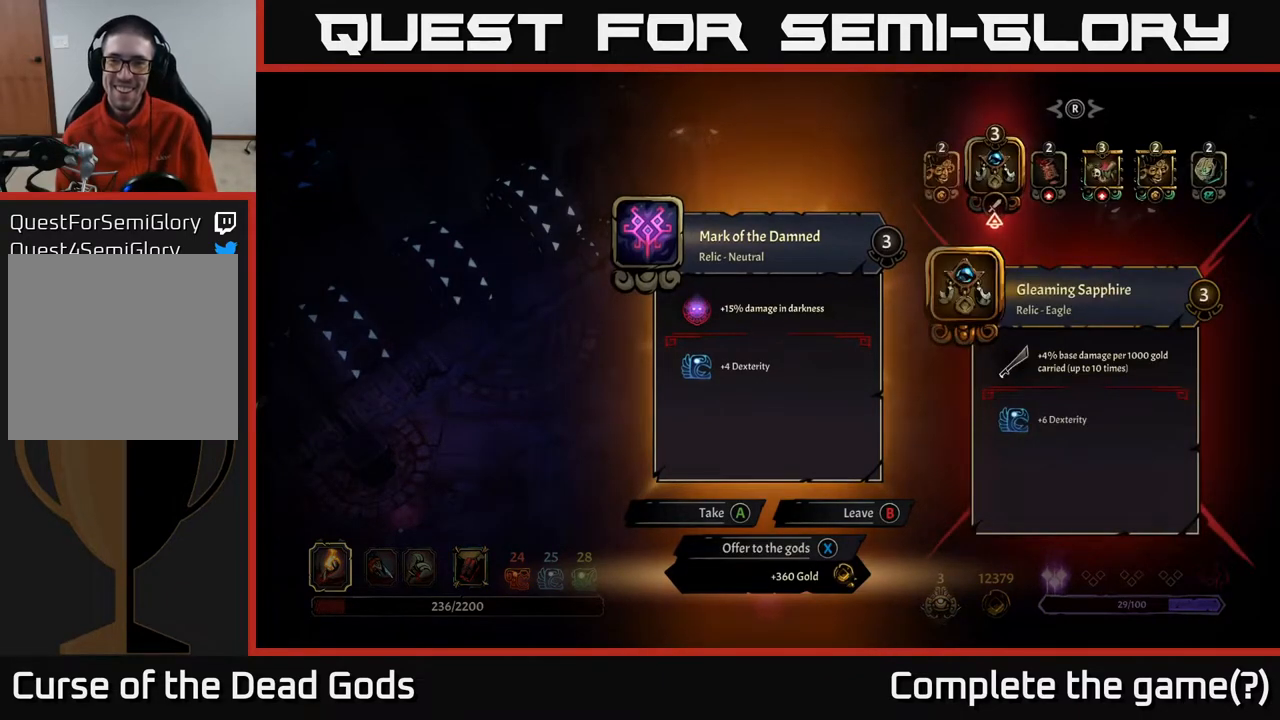
{"buttons": [], "left_stick": "center", "right_stick": "center", "events": []}
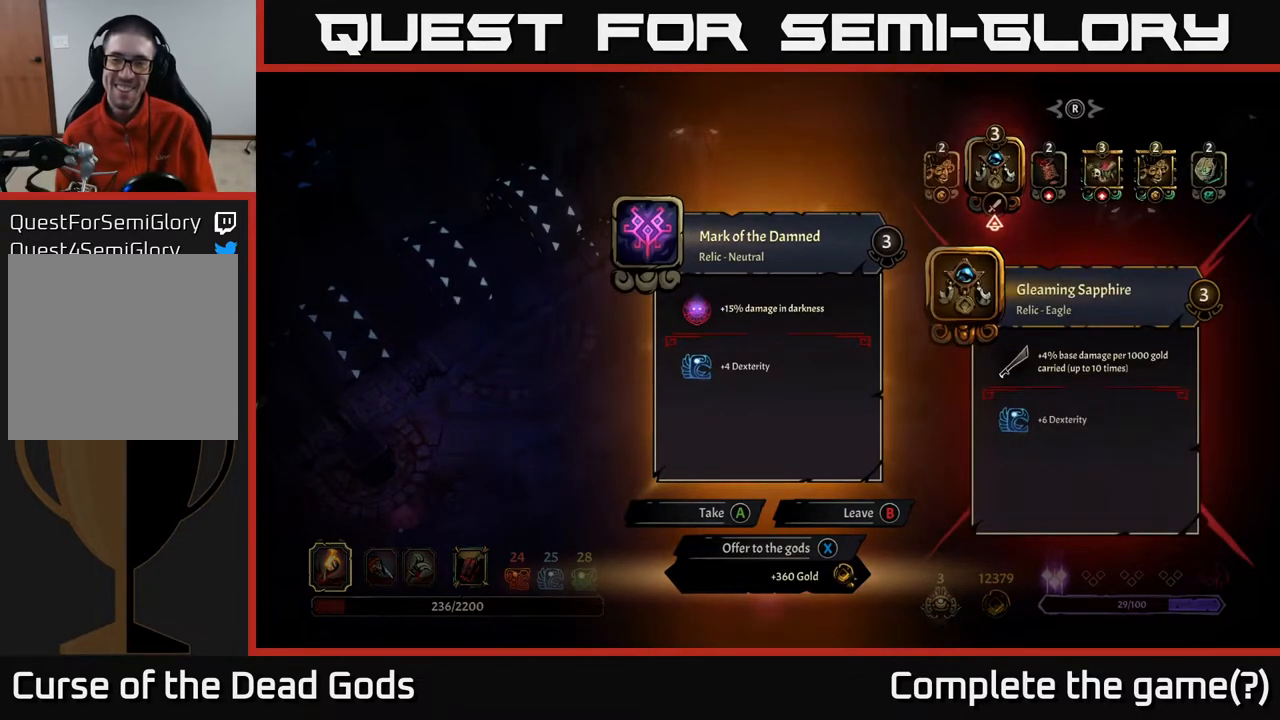
{"buttons": [], "left_stick": "center", "right_stick": "center", "events": []}
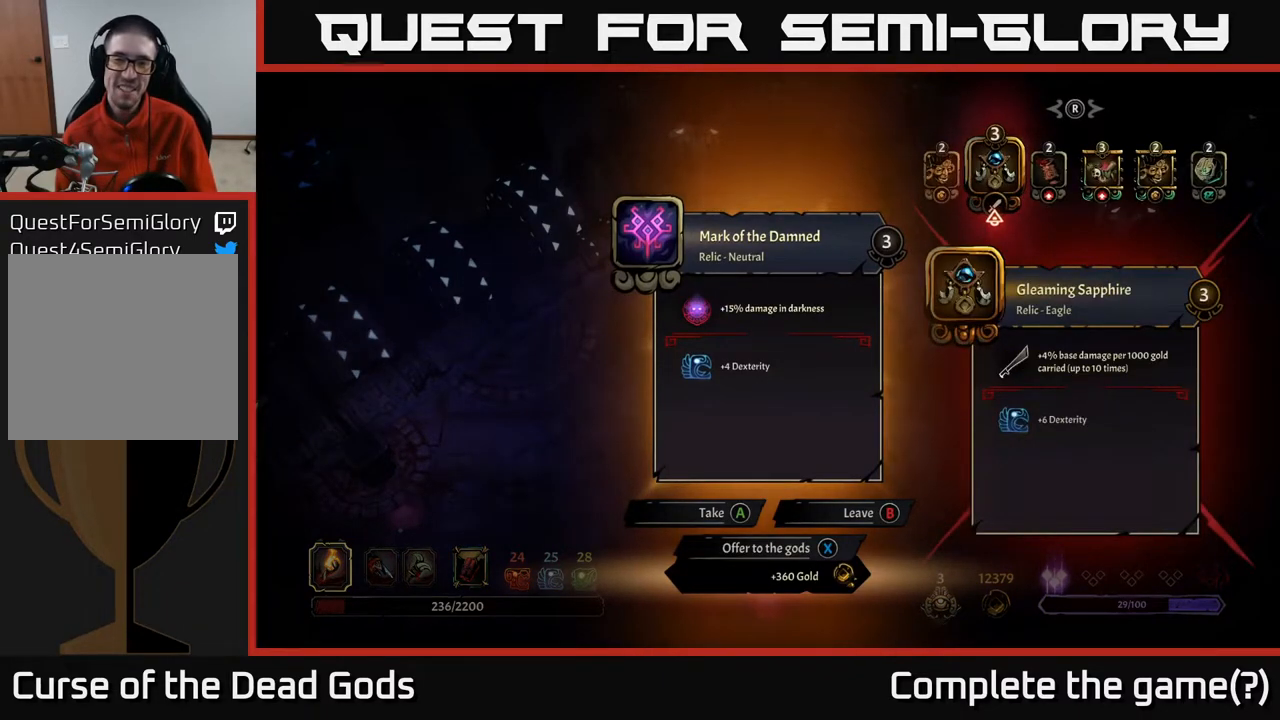
{"buttons": [], "left_stick": "center", "right_stick": "center", "events": [[250, "DPAD_LEFT", "down"], [383, "DPAD_LEFT", "up"]]}
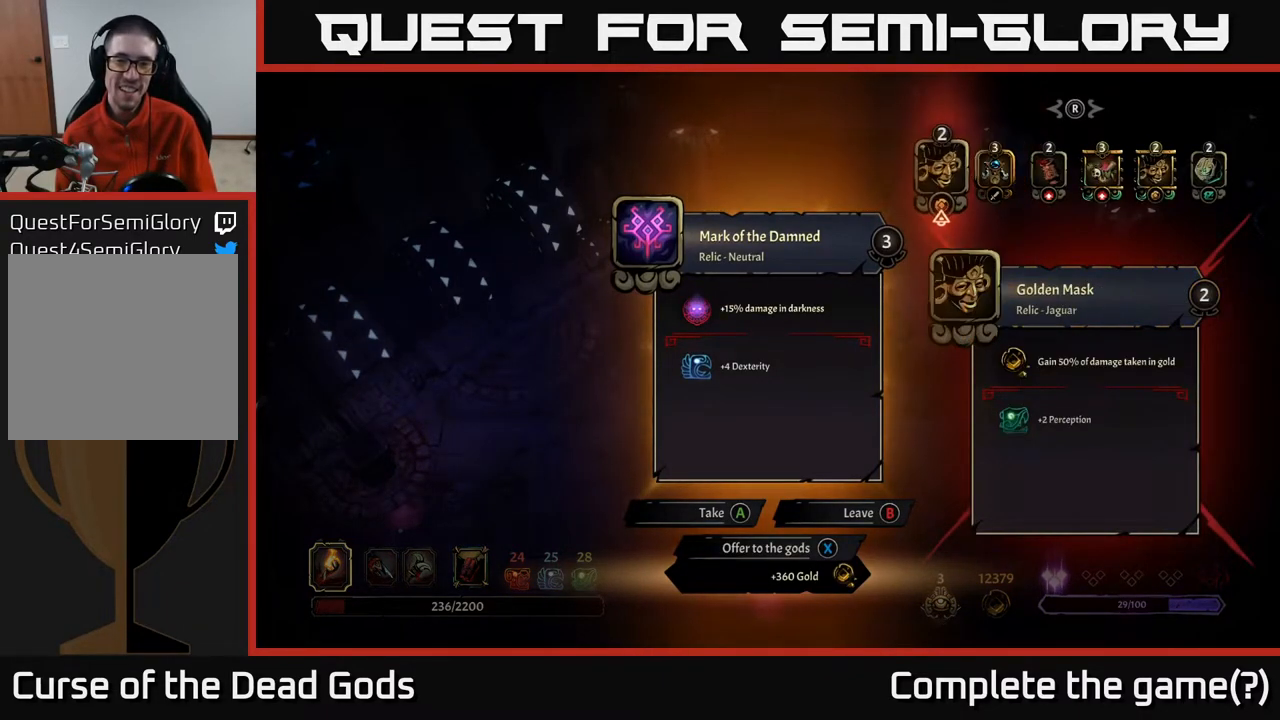
{"buttons": [], "left_stick": "center", "right_stick": "center", "events": []}
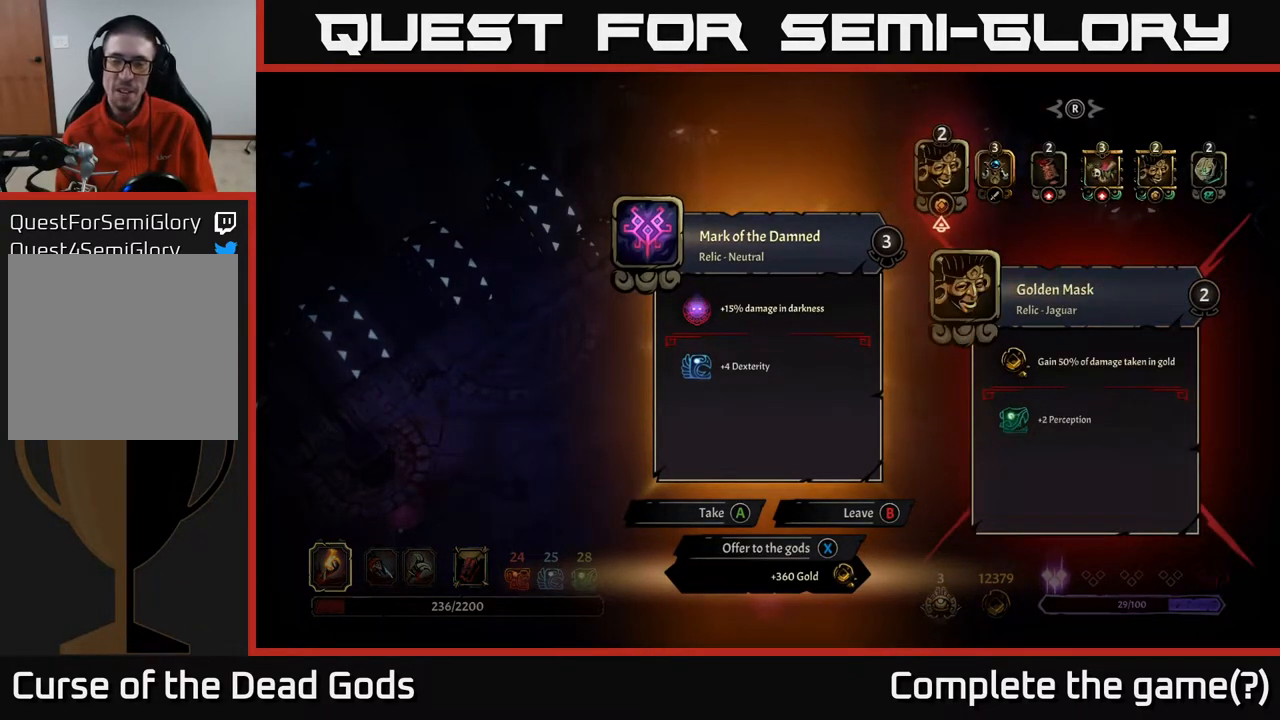
{"buttons": [], "left_stick": "center", "right_stick": "center", "events": []}